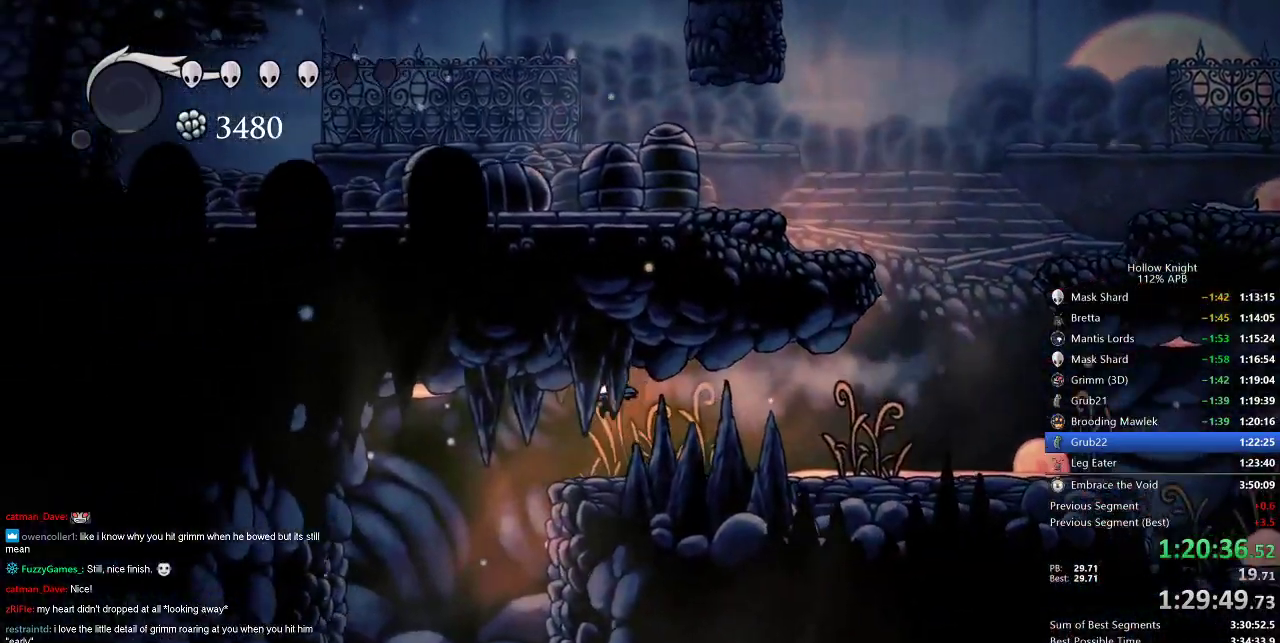
Gameplay with keyboard; each line is a JSON object with the keys held at the frame after it. "events" lists presses ("down") and releases ("up") of "cdash", "dash", "dnail", "down", "heal", "inv", "jump", "left", "nail", "right", "spell" and "up" between this image and that frame as [ms after this image, input, new state], when the widget could be followed in between. No other keys are recorded. Mouse input is not recorded. Key names are as the overlay labels them; some are game actions (e.g. jump) rather than physical keys.
{"keys": ["down", "left"], "events": [[483, "down", "down"]]}
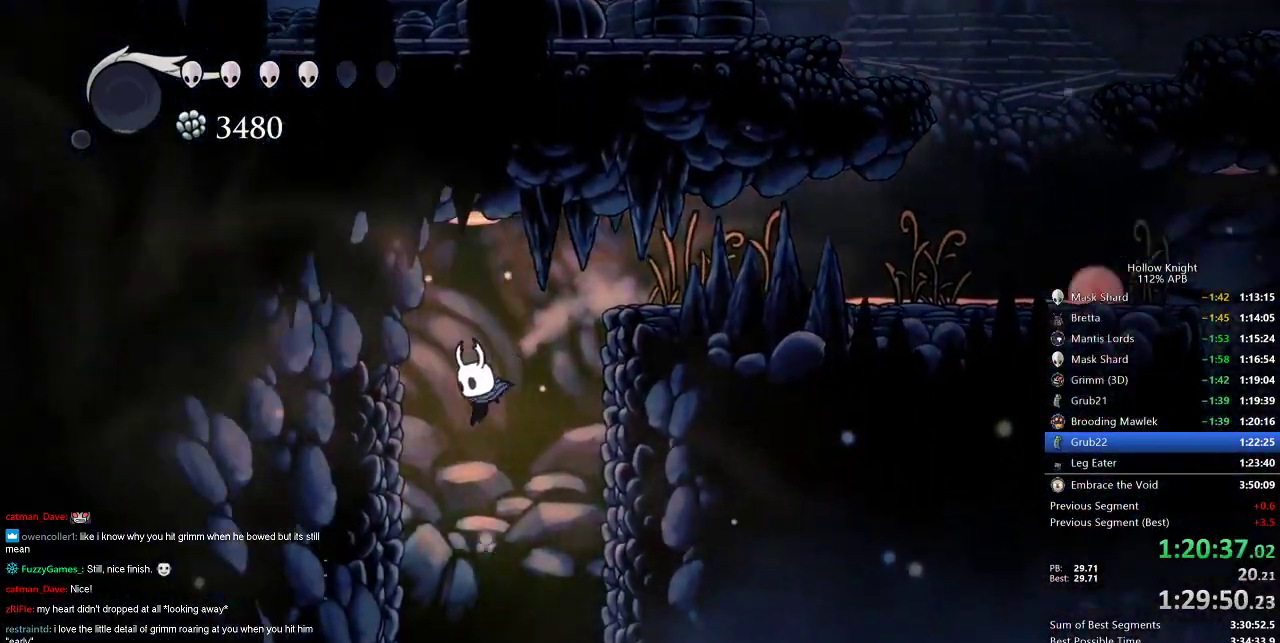
{"keys": ["left"], "events": [[150, "dash", "down"], [150, "left", "up"], [233, "dash", "up"], [367, "down", "up"], [367, "left", "down"]]}
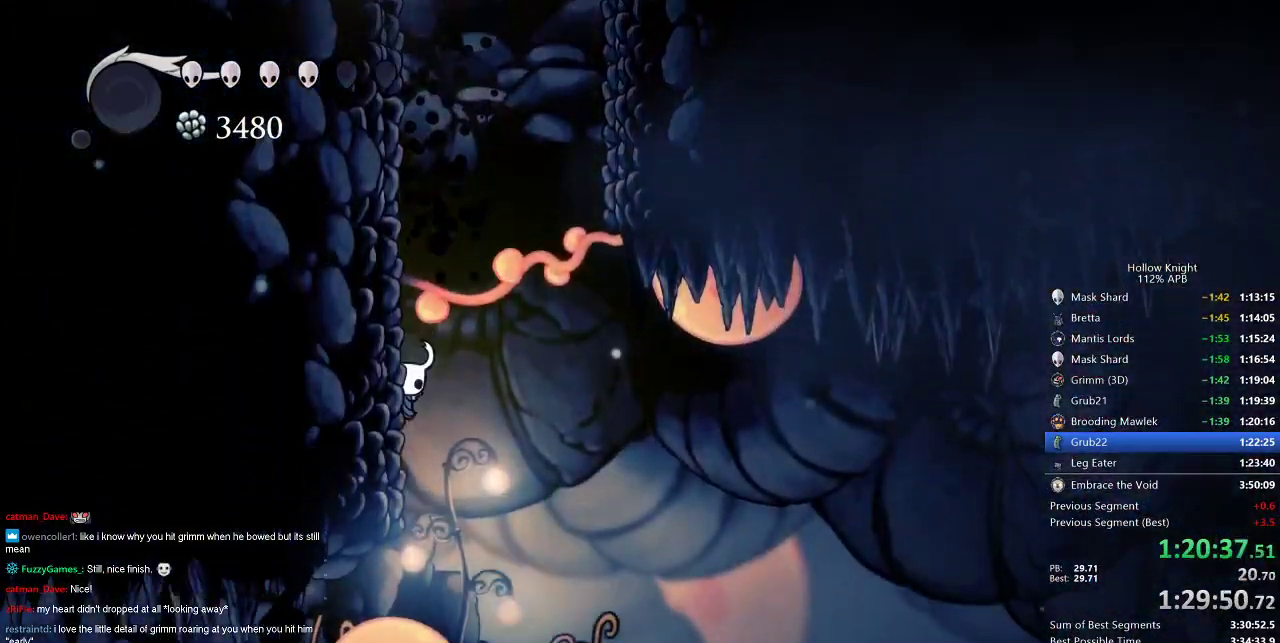
{"keys": ["left"], "events": [[200, "right", "down"], [250, "left", "up"], [400, "left", "down"], [400, "right", "up"]]}
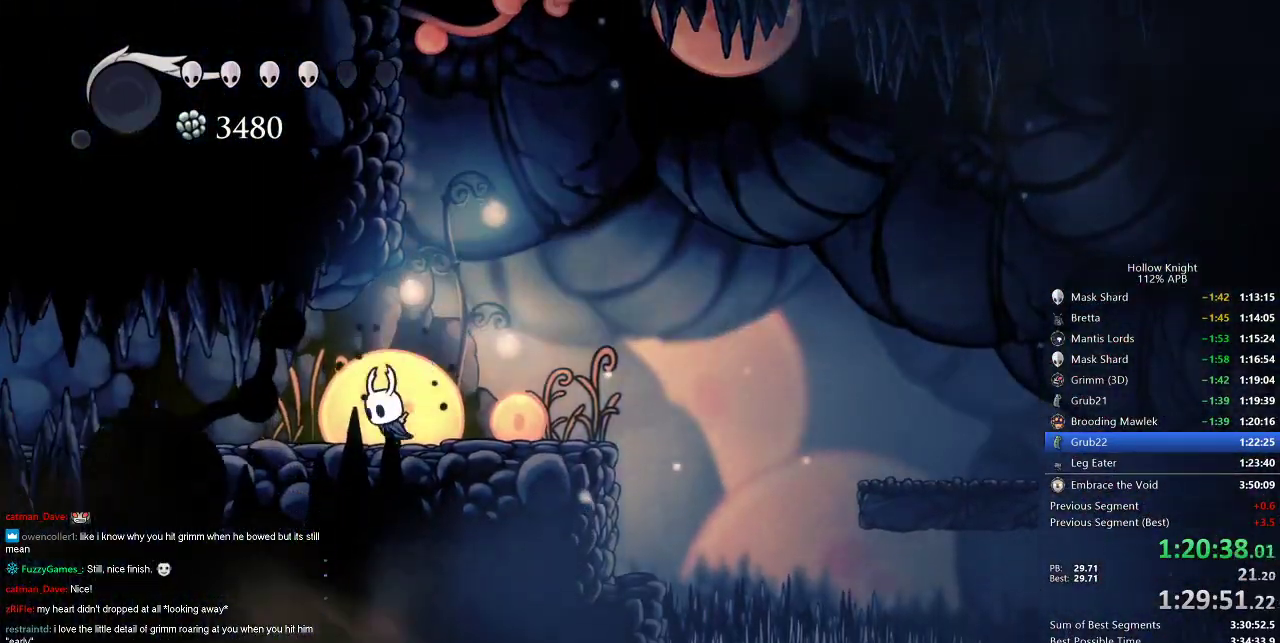
{"keys": ["cdash"], "events": [[117, "cdash", "down"], [167, "left", "up"]]}
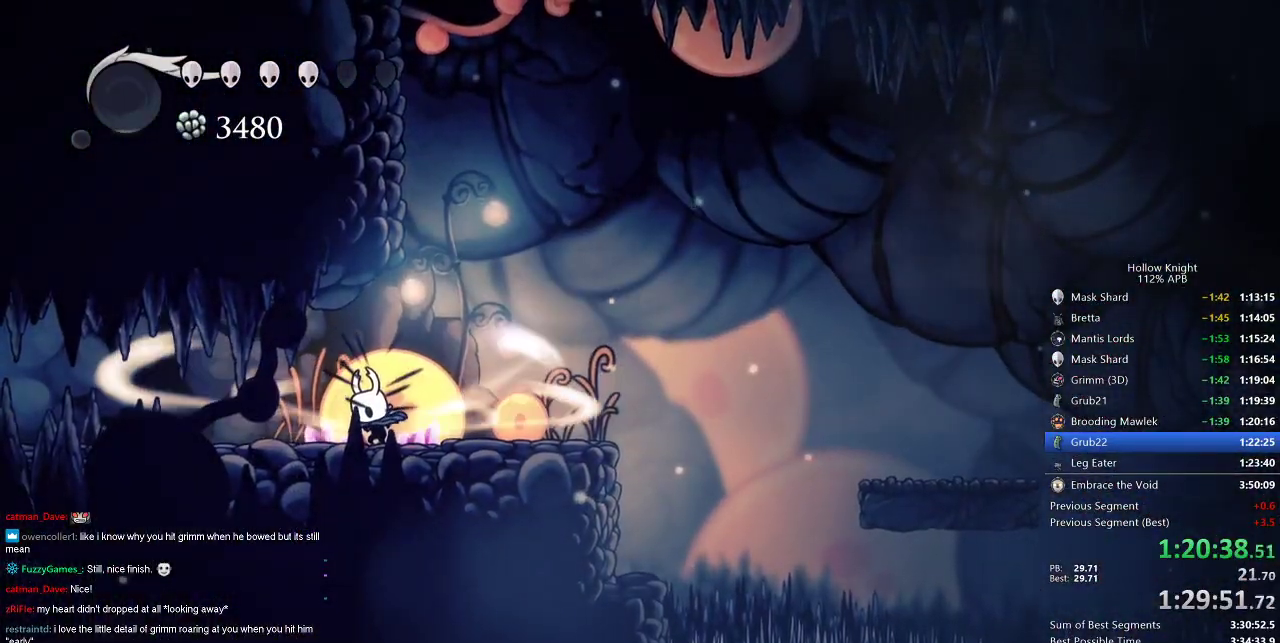
{"keys": ["cdash", "left"], "events": [[433, "left", "down"]]}
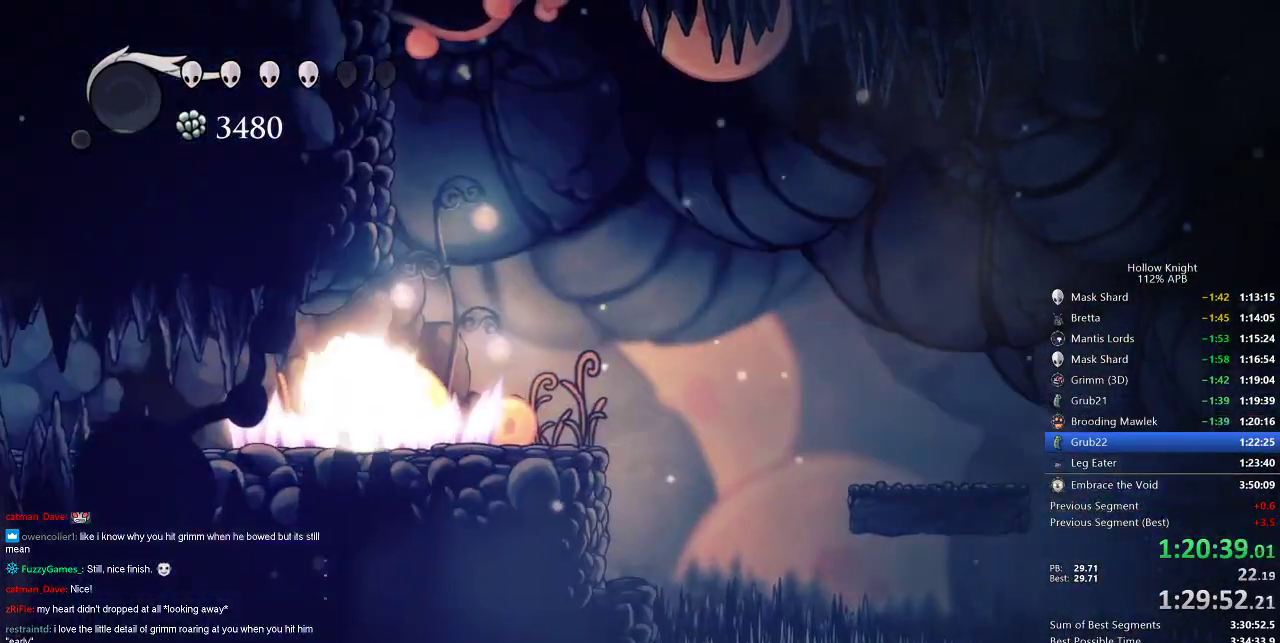
{"keys": ["left"], "events": [[50, "cdash", "up"]]}
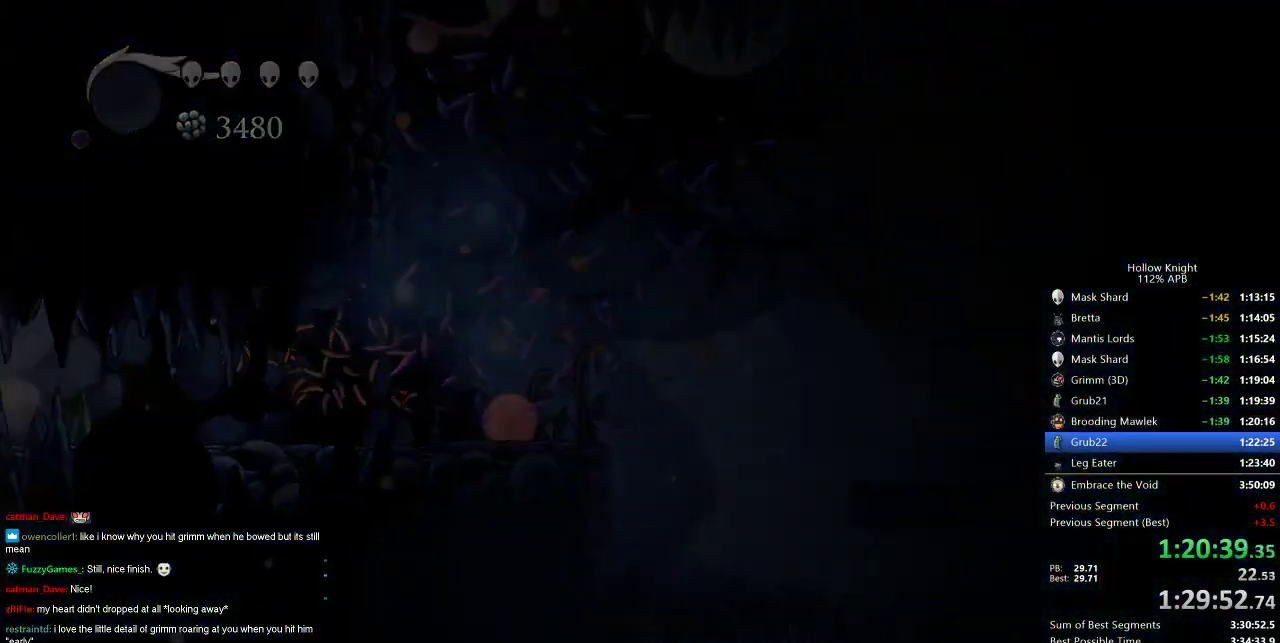
{"keys": ["left"], "events": []}
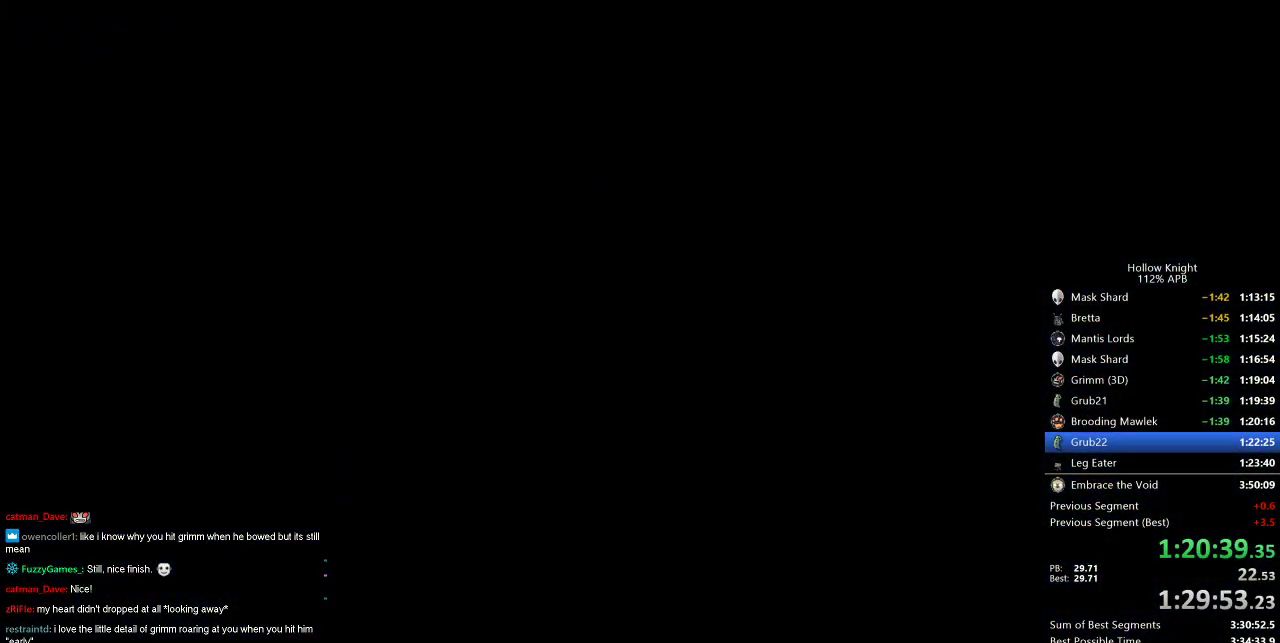
{"keys": ["left"], "events": []}
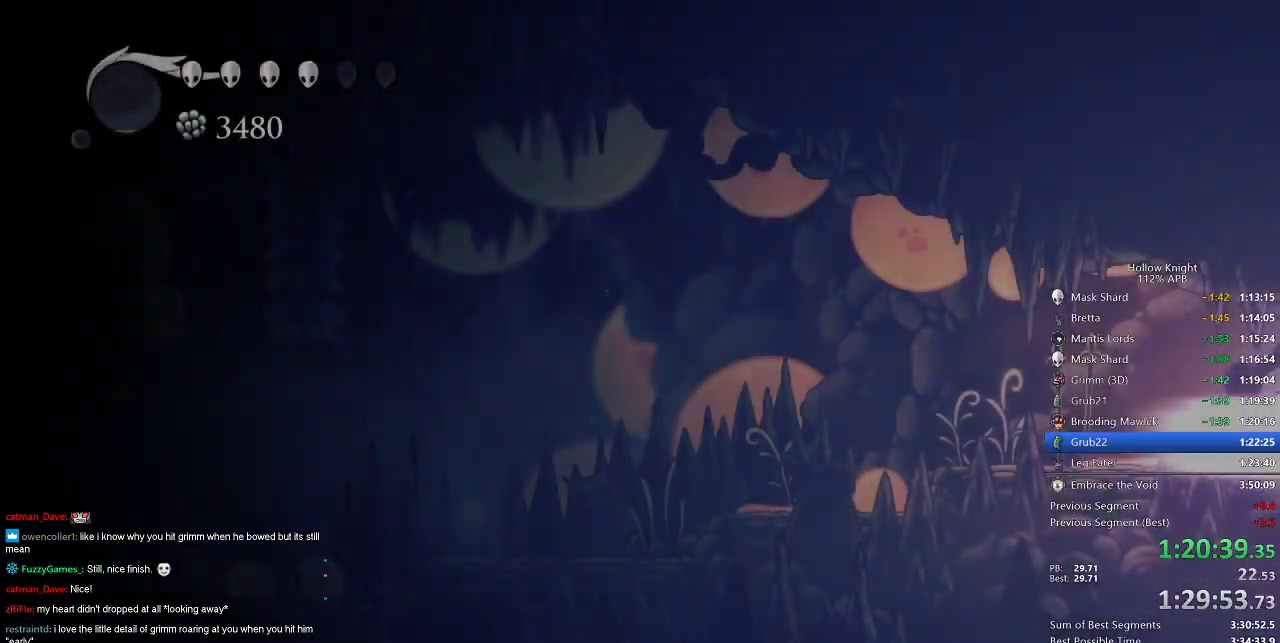
{"keys": ["left"], "events": []}
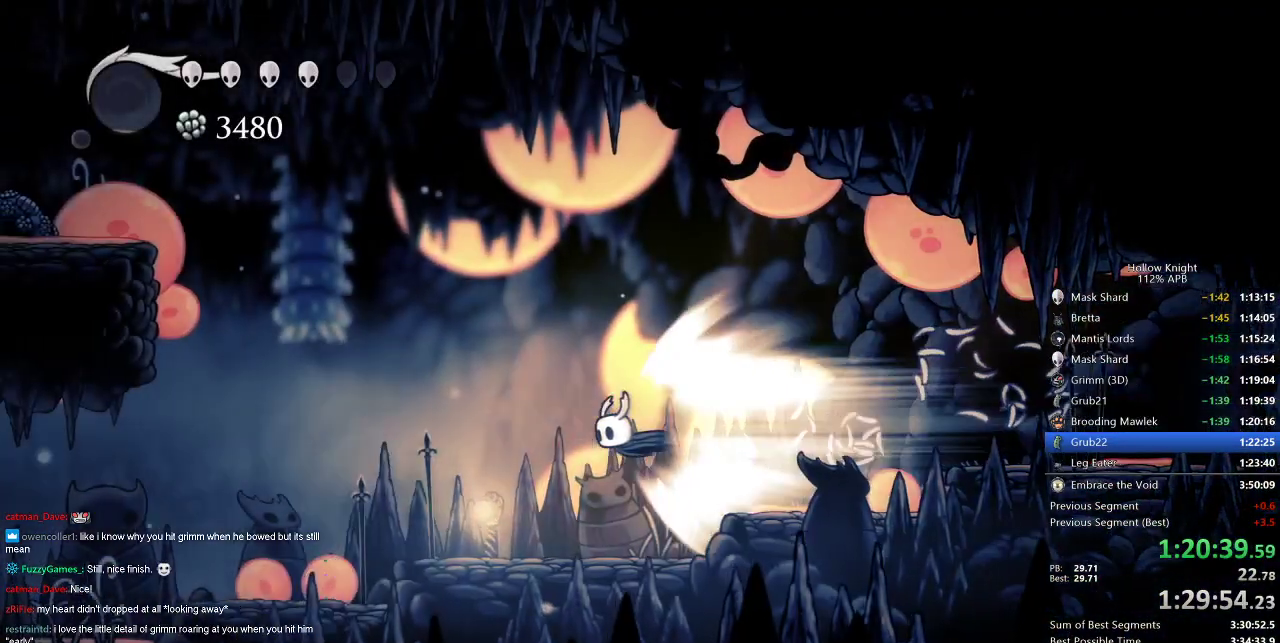
{"keys": ["left"], "events": []}
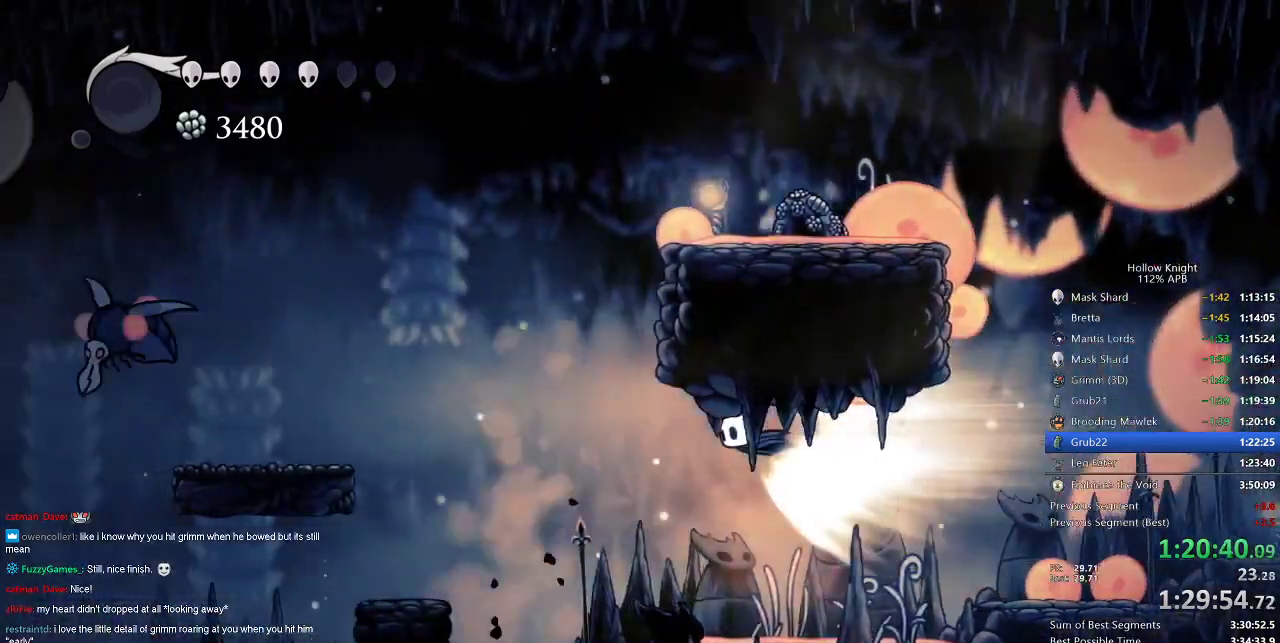
{"keys": ["jump", "left"], "events": [[500, "jump", "down"]]}
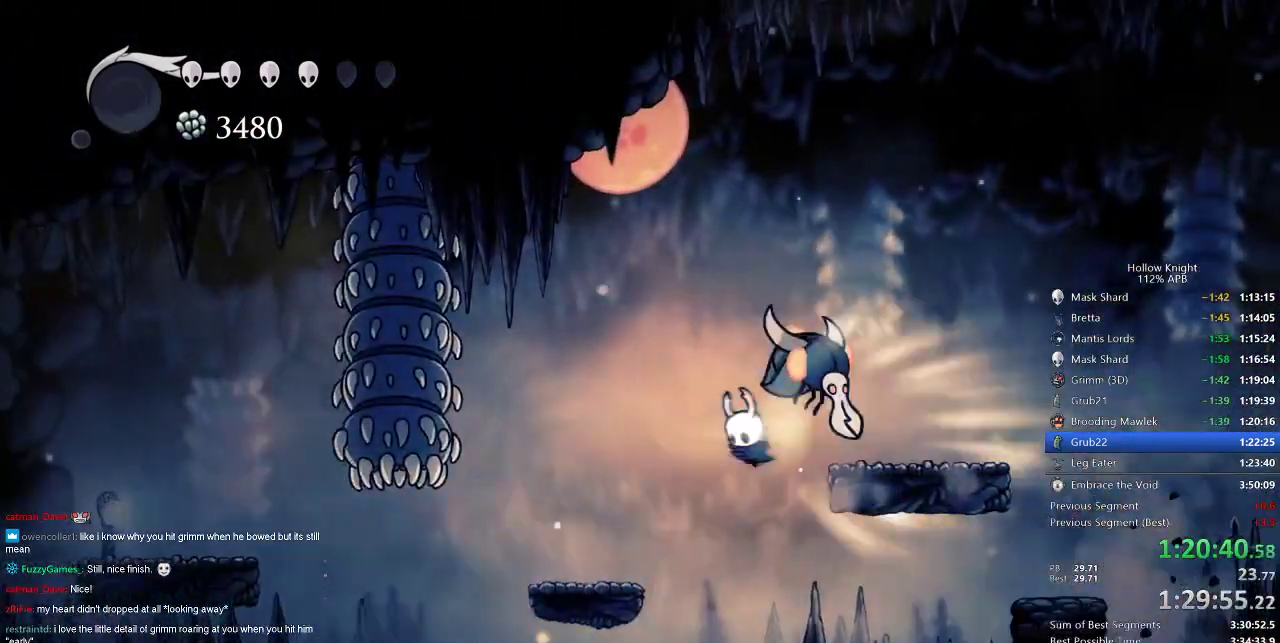
{"keys": ["left"], "events": [[50, "left", "up"], [117, "jump", "up"], [467, "left", "down"]]}
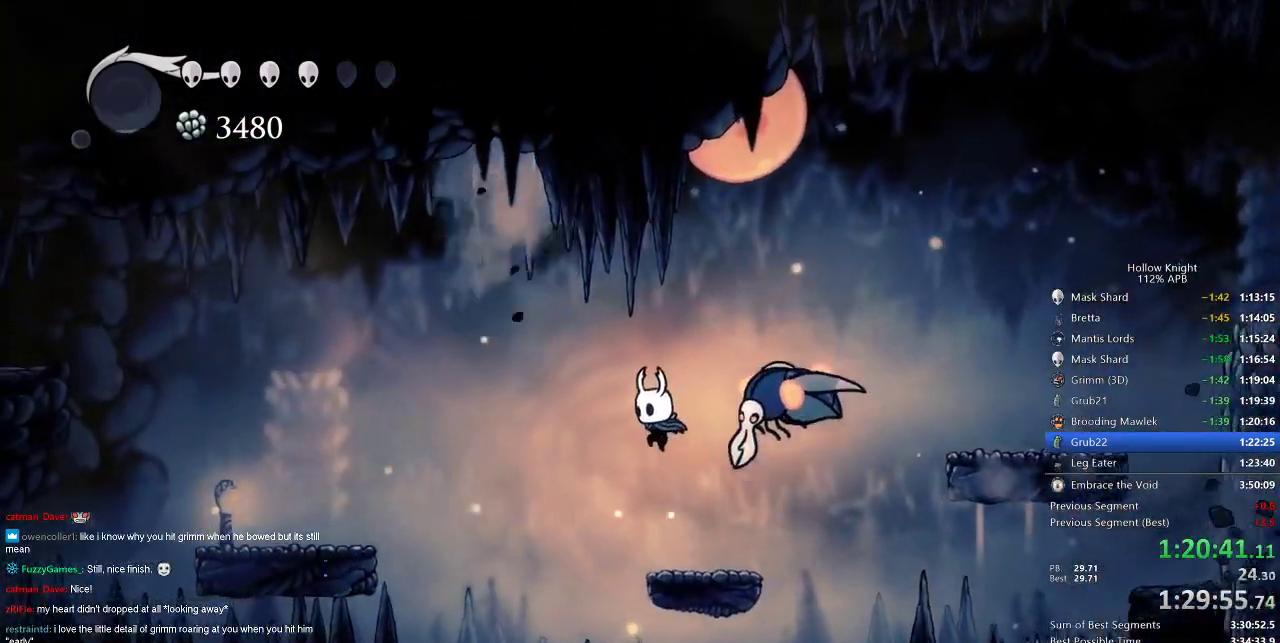
{"keys": ["left"], "events": [[117, "dash", "down"], [250, "dash", "up"]]}
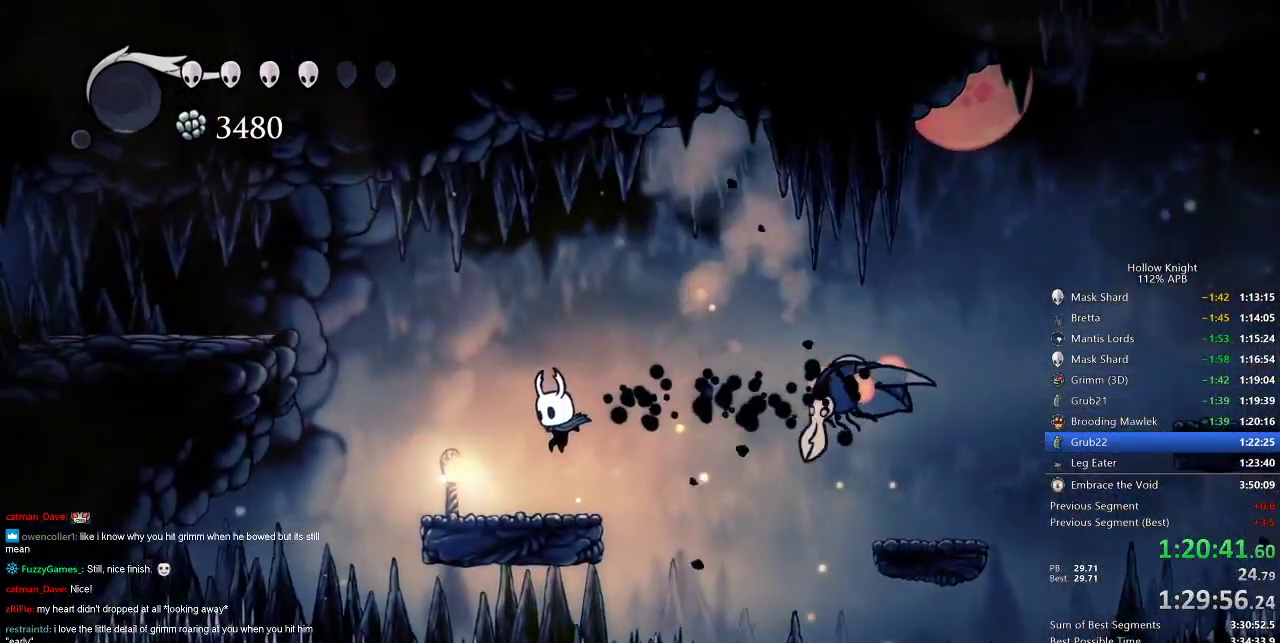
{"keys": ["dash", "jump", "left"], "events": [[183, "jump", "down"], [500, "dash", "down"]]}
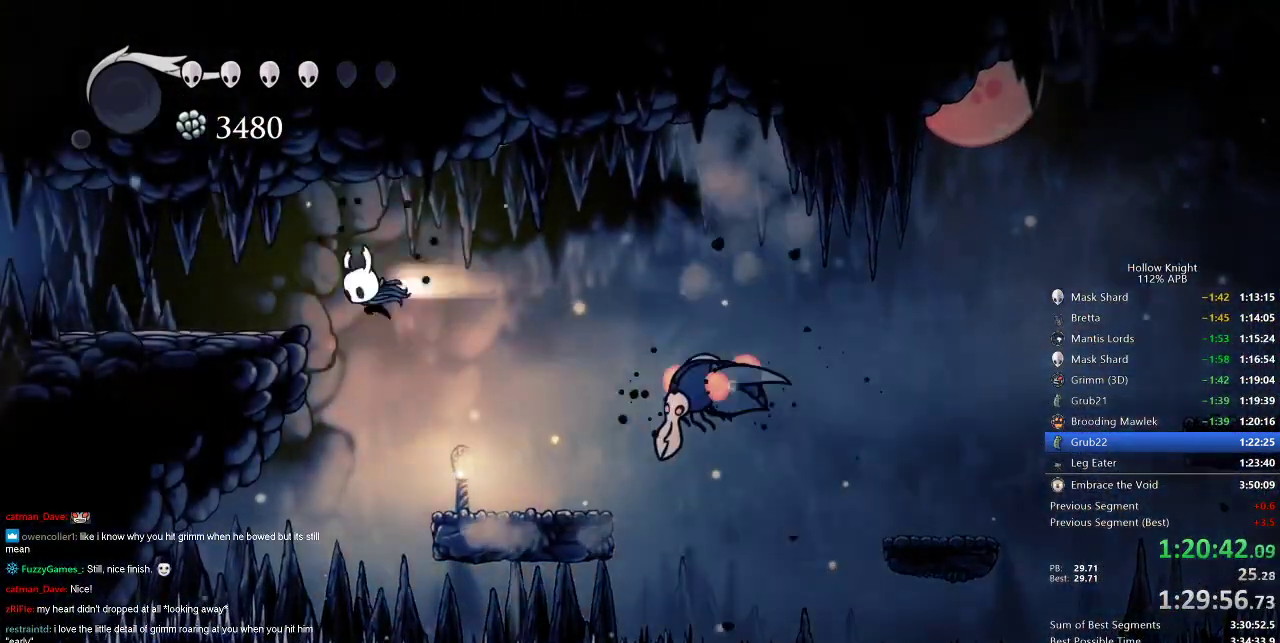
{"keys": ["dash", "left"], "events": [[50, "jump", "up"], [117, "dash", "up"], [483, "dash", "down"]]}
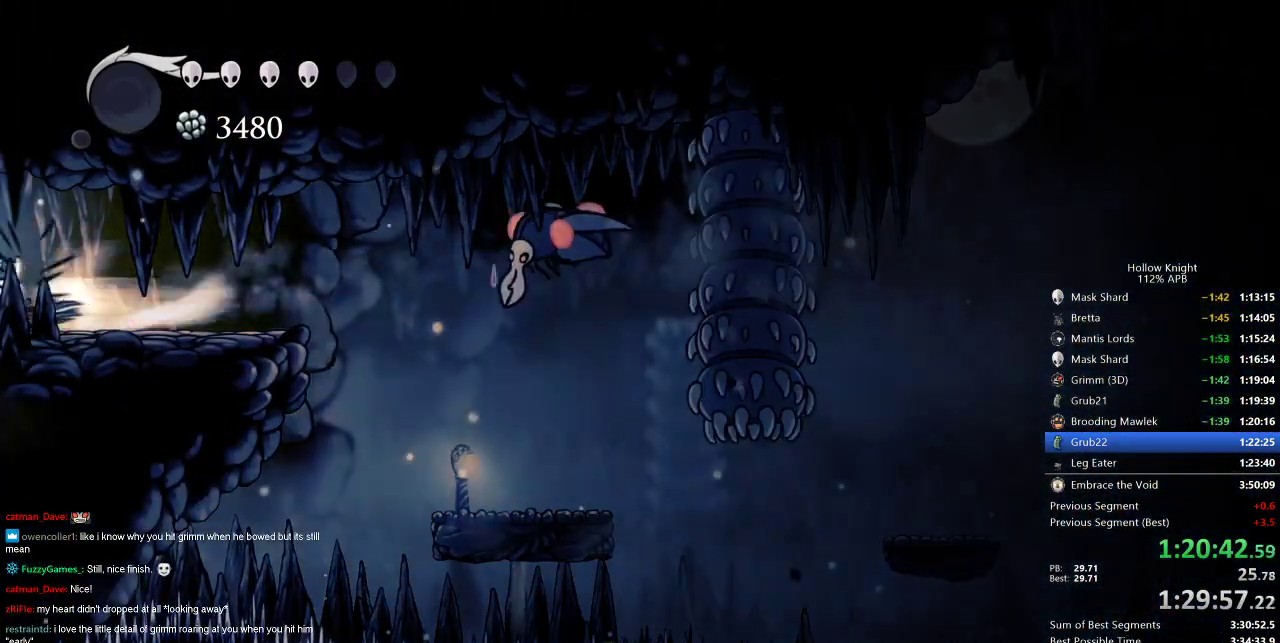
{"keys": [], "events": [[67, "dash", "up"], [483, "left", "up"]]}
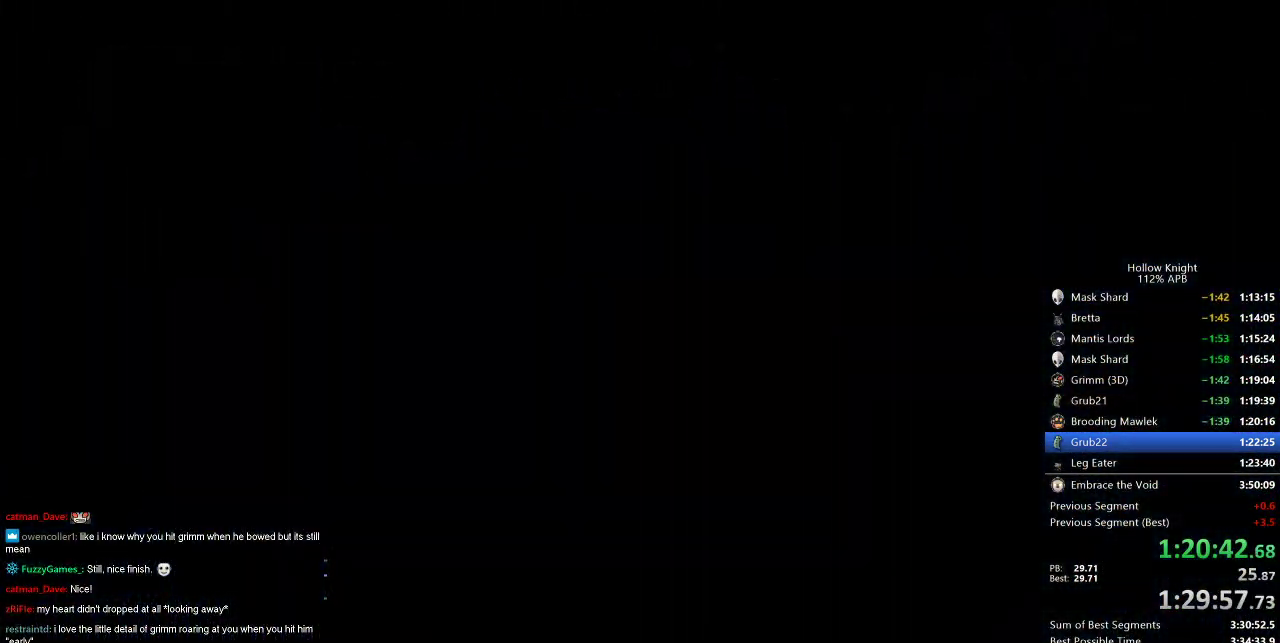
{"keys": ["left"], "events": [[367, "left", "down"]]}
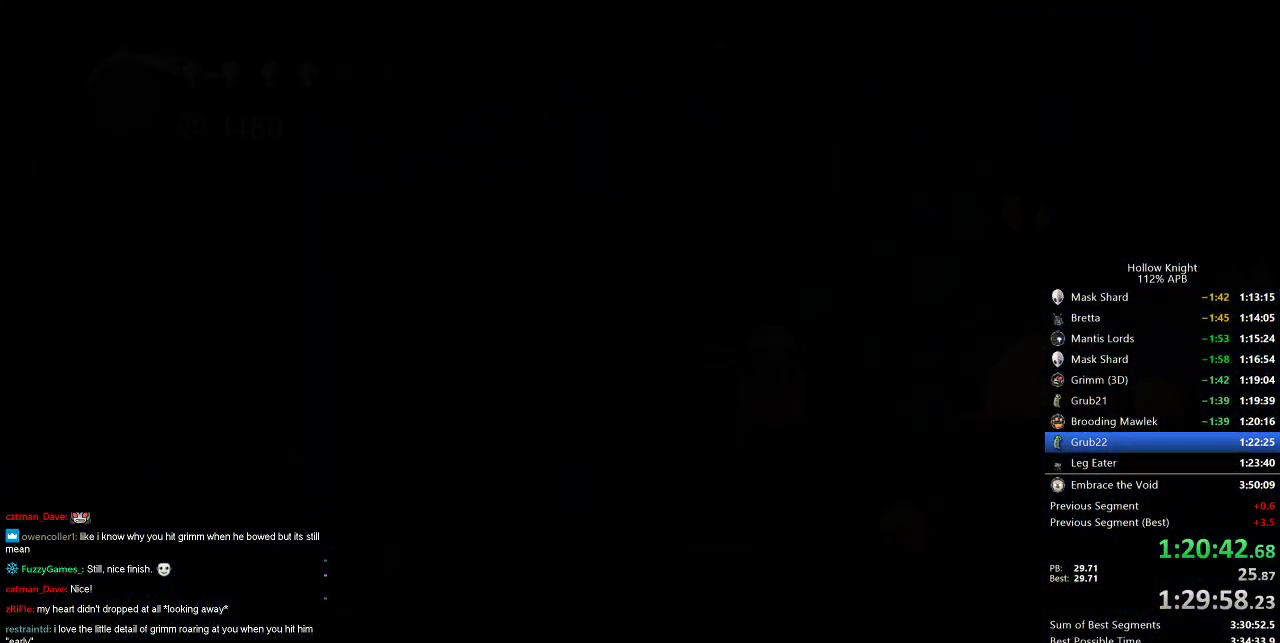
{"keys": ["left"], "events": []}
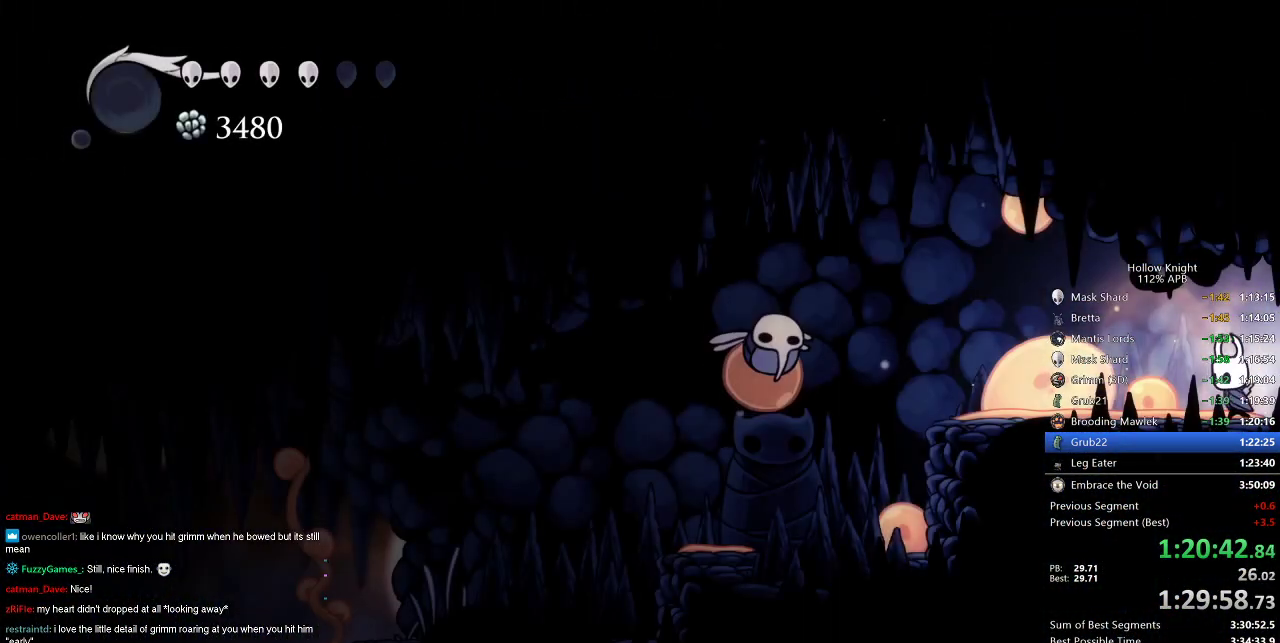
{"keys": ["left"], "events": [[300, "dash", "down"], [400, "dash", "up"]]}
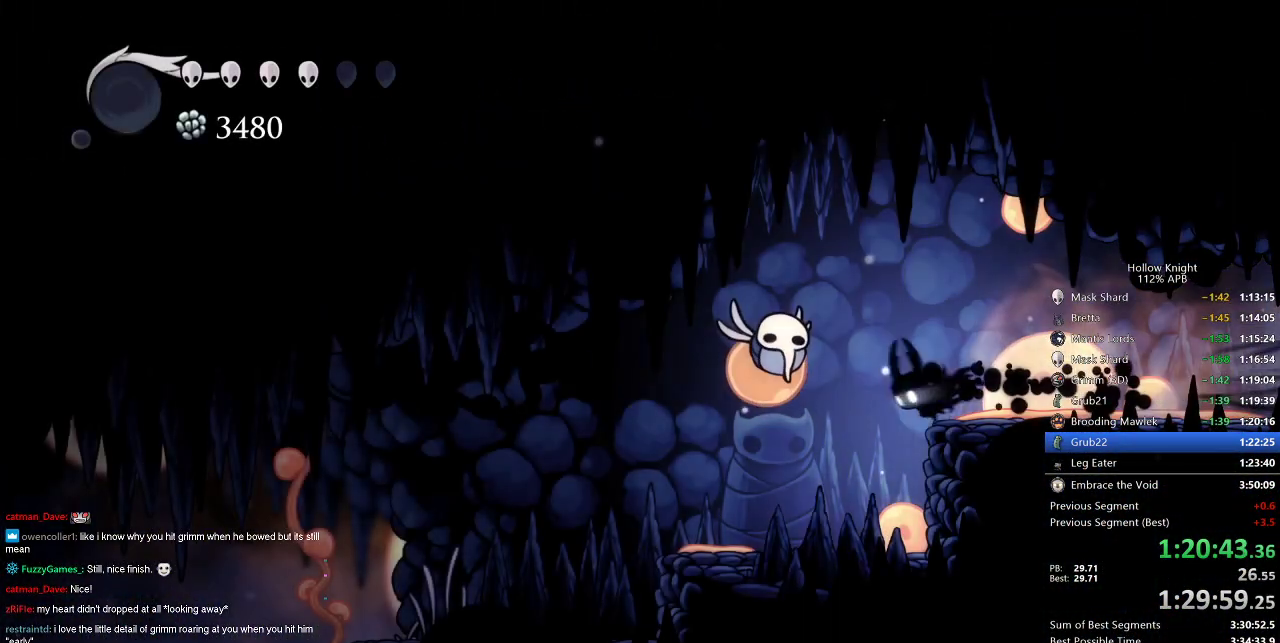
{"keys": ["cdash"], "events": [[33, "up", "down"], [133, "nail", "down"], [167, "up", "up"], [217, "nail", "up"], [500, "cdash", "down"], [500, "left", "up"]]}
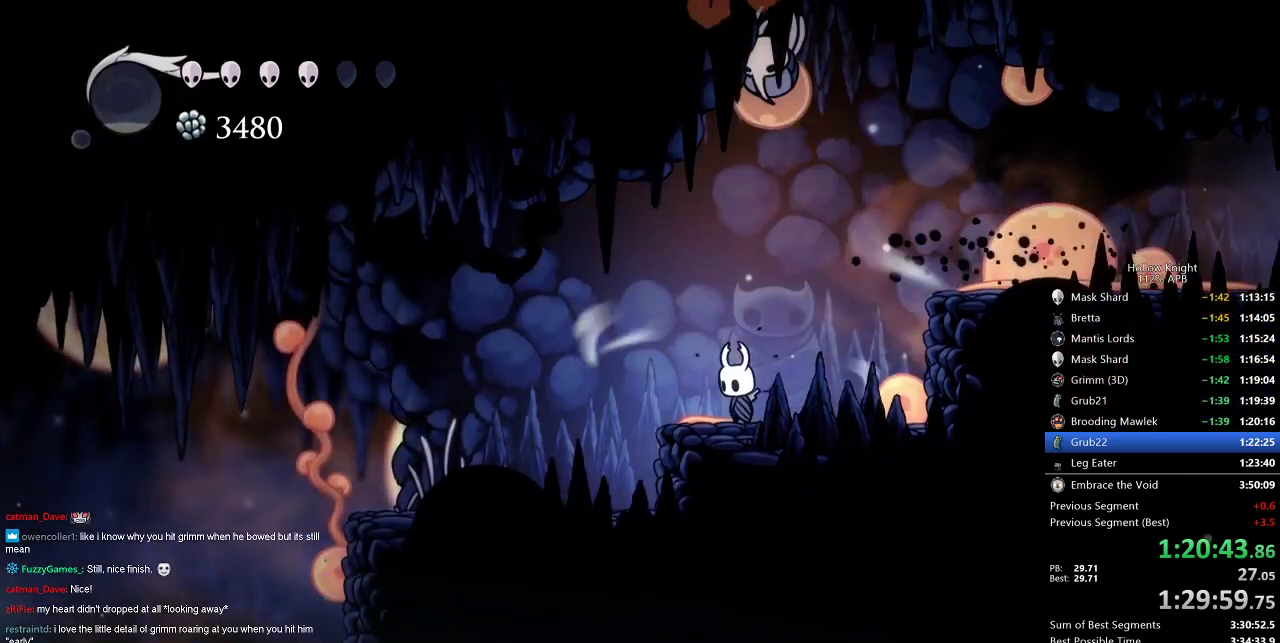
{"keys": ["cdash"], "events": []}
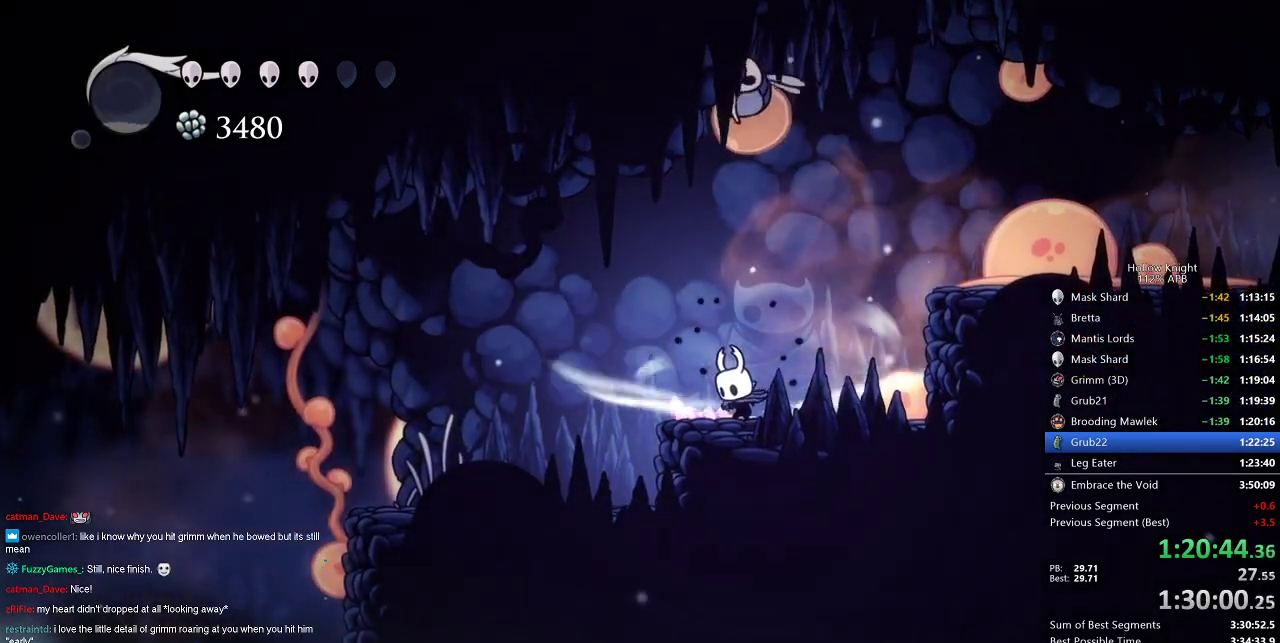
{"keys": ["left"], "events": [[300, "left", "down"], [350, "cdash", "up"]]}
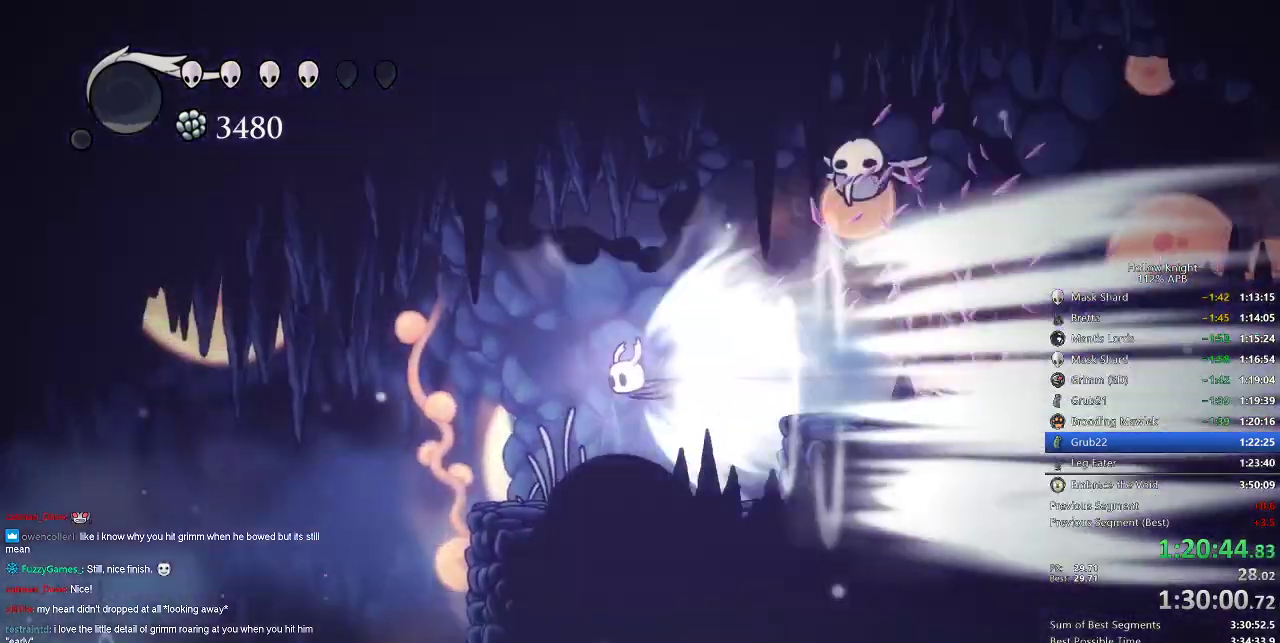
{"keys": ["left"], "events": []}
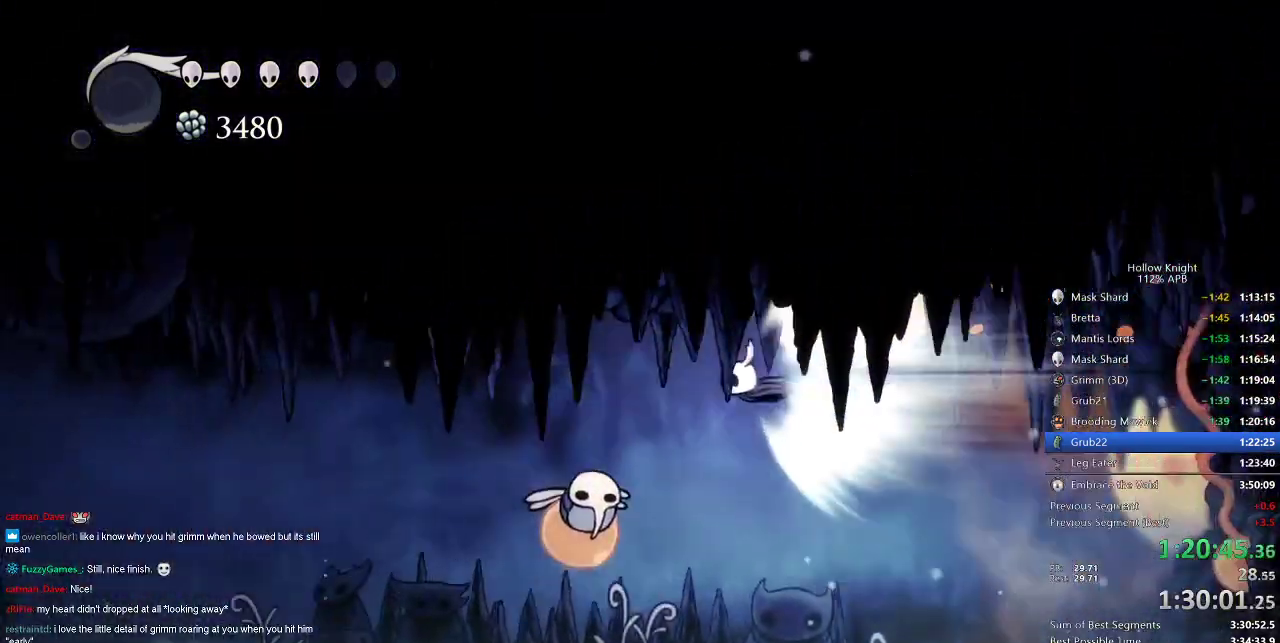
{"keys": ["left"], "events": []}
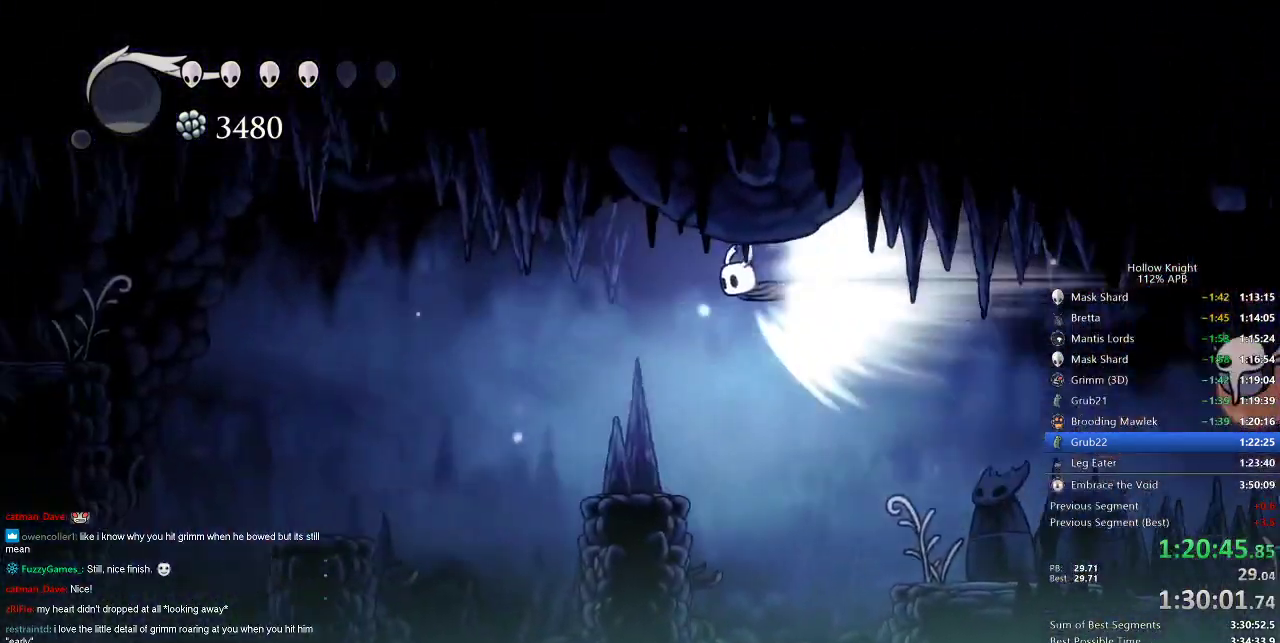
{"keys": [], "events": [[433, "jump", "down"], [483, "jump", "up"], [483, "left", "up"]]}
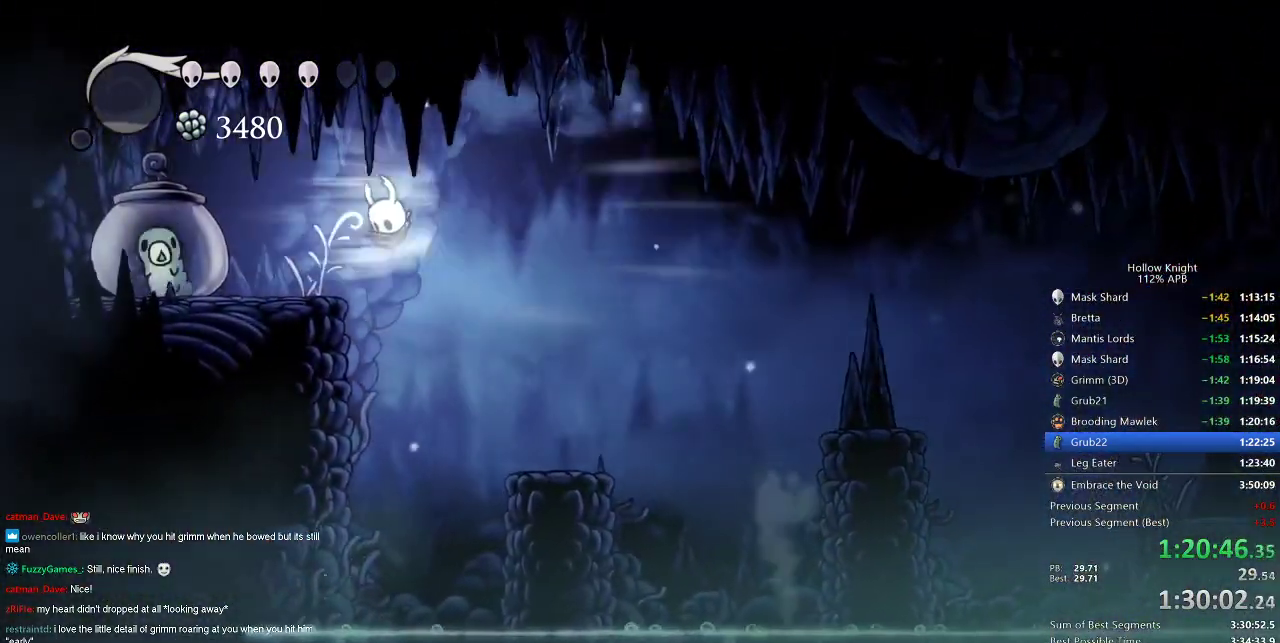
{"keys": [], "events": []}
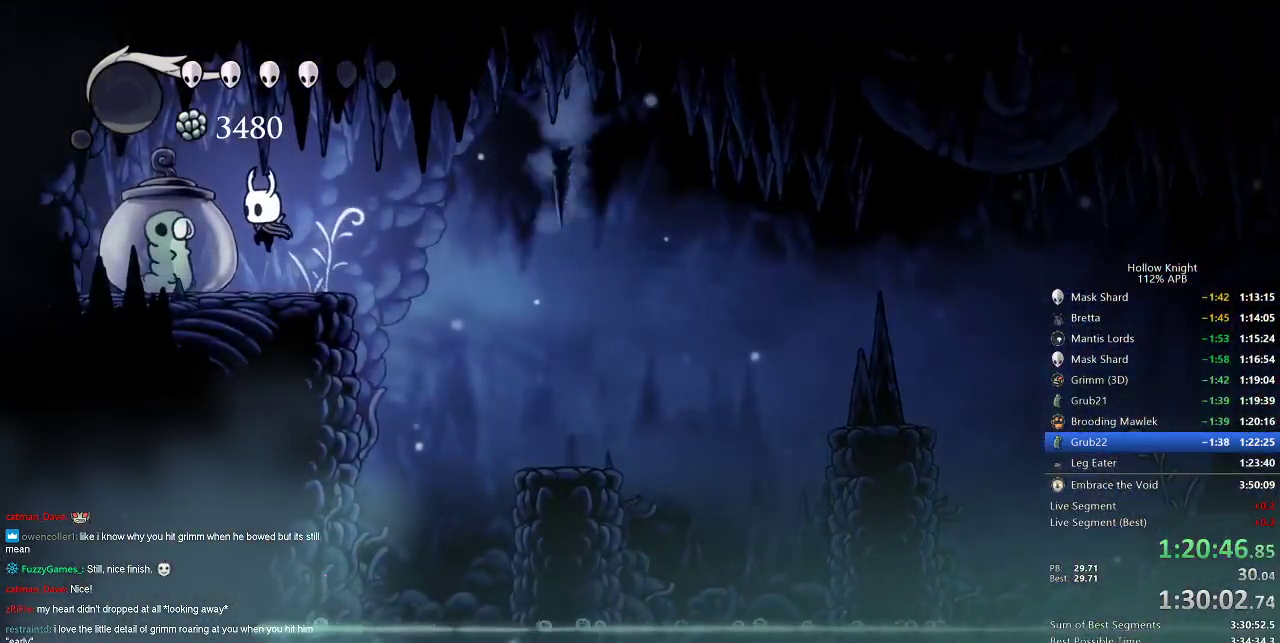
{"keys": ["dash", "right"], "events": [[200, "nail", "down"], [283, "nail", "up"], [383, "right", "down"], [467, "dash", "down"]]}
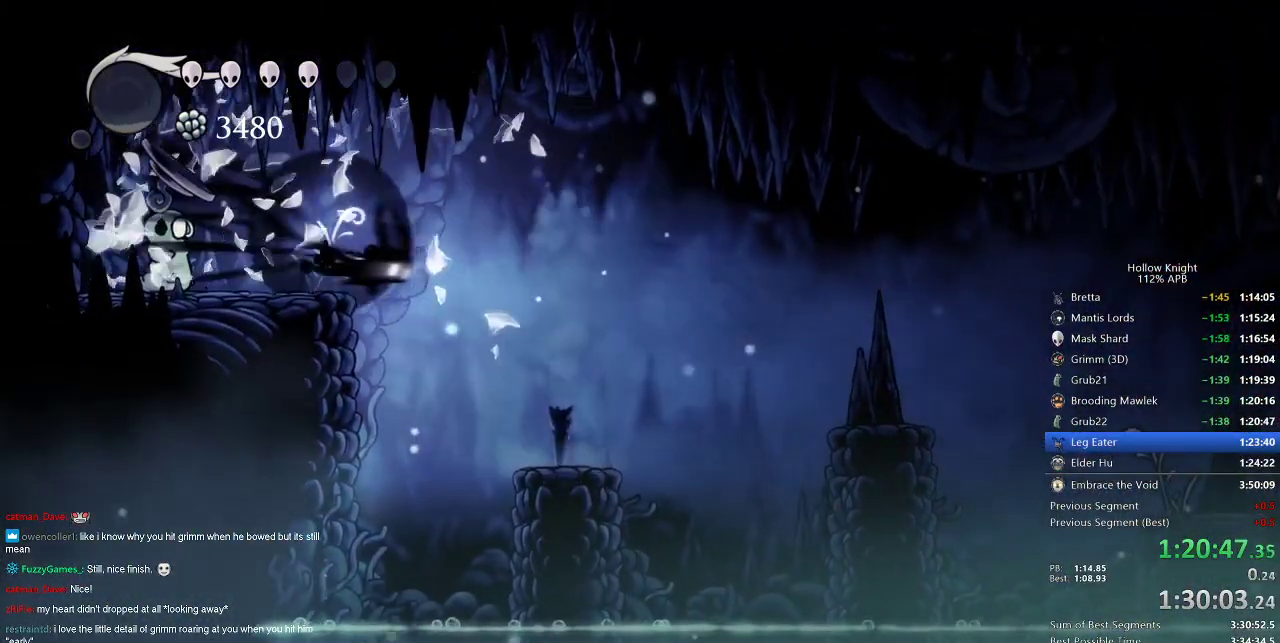
{"keys": ["right"], "events": [[67, "dash", "up"], [383, "dash", "down"], [483, "dash", "up"]]}
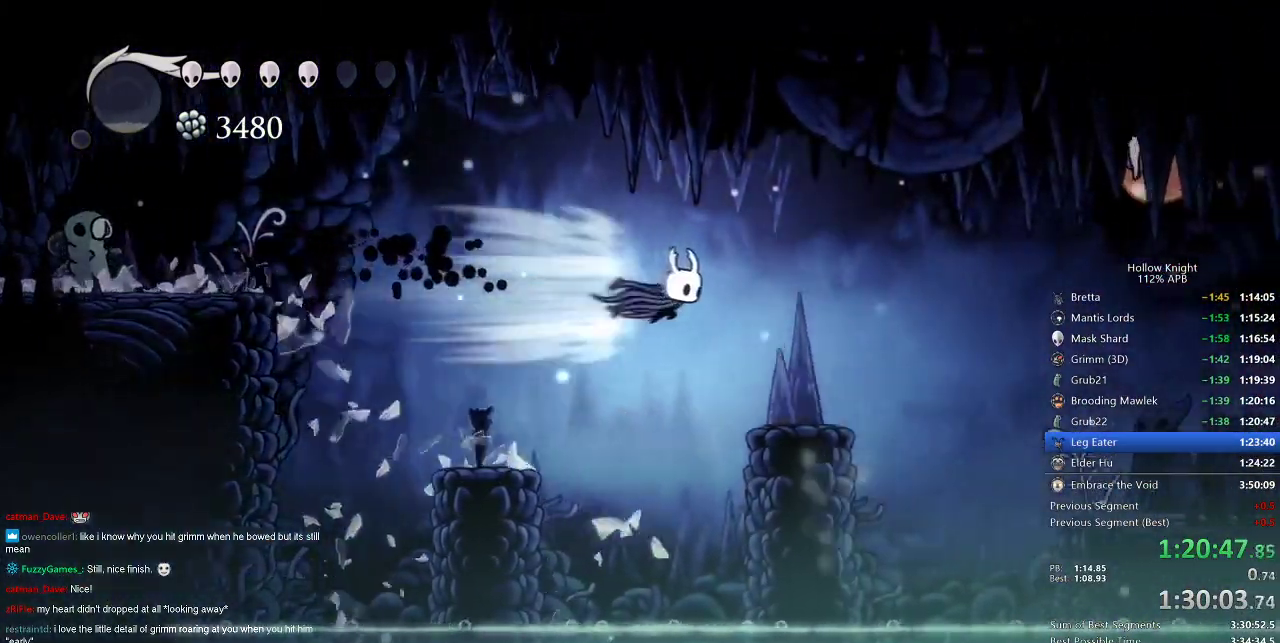
{"keys": ["dash", "right"], "events": [[133, "right", "up"], [450, "right", "down"], [500, "dash", "down"]]}
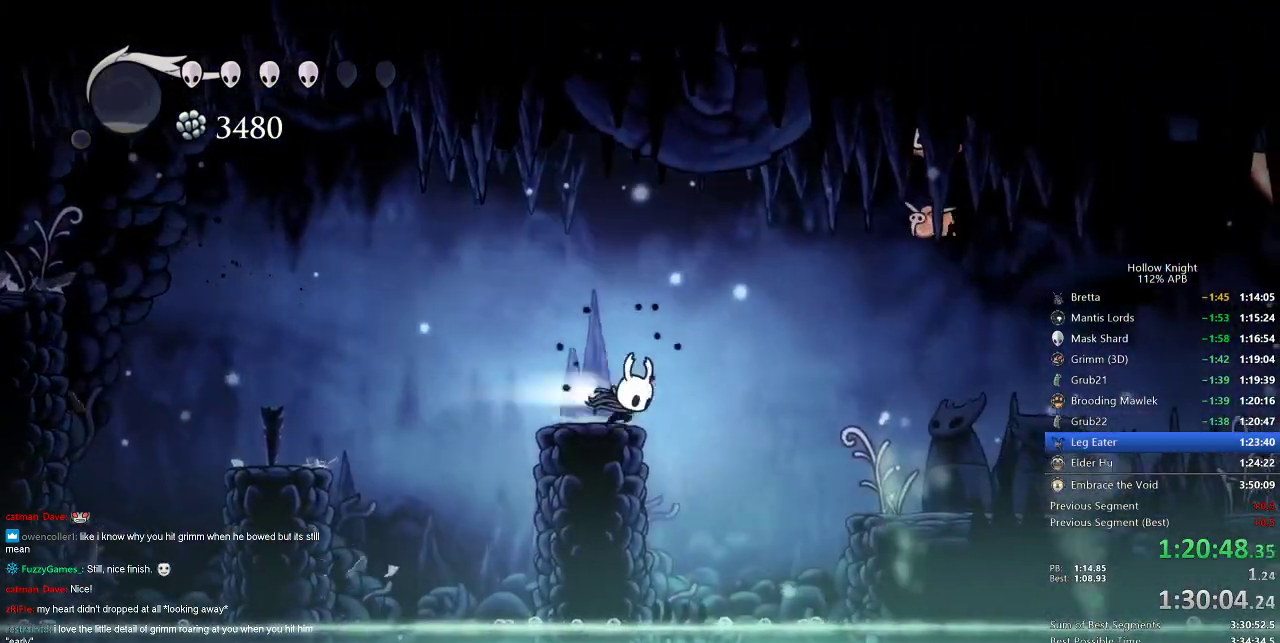
{"keys": ["right"], "events": [[133, "dash", "up"], [283, "up", "down"], [333, "nail", "down"], [367, "up", "up"], [417, "nail", "up"]]}
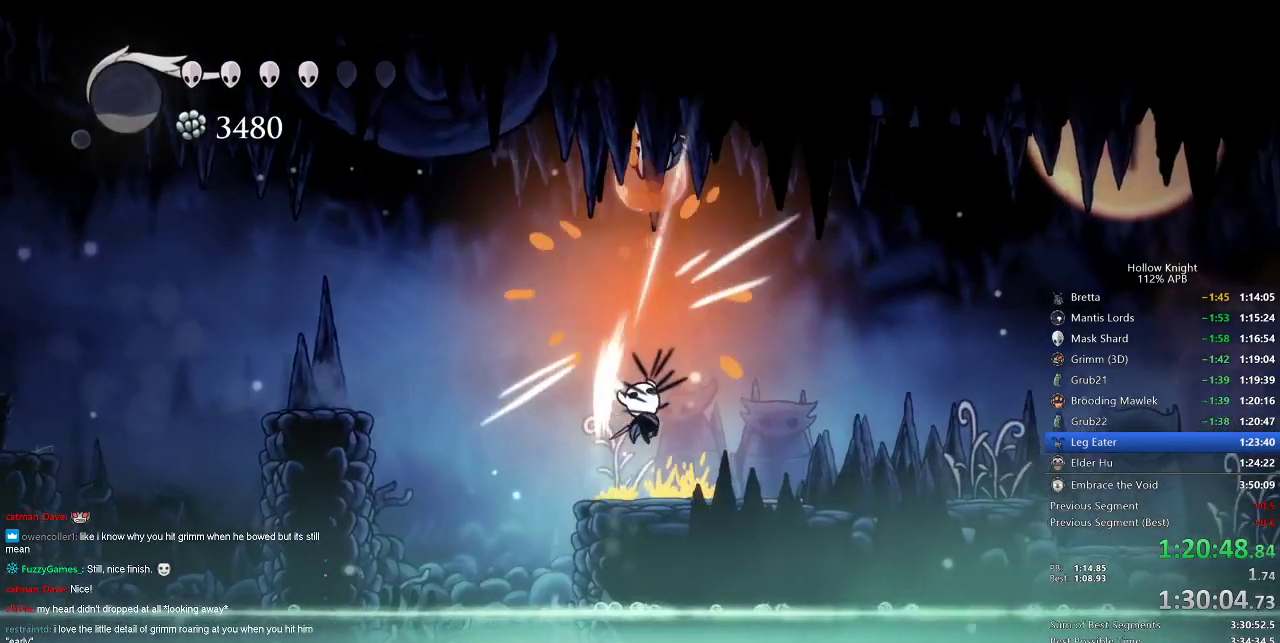
{"keys": ["right"], "events": [[200, "dash", "down"], [300, "dash", "up"]]}